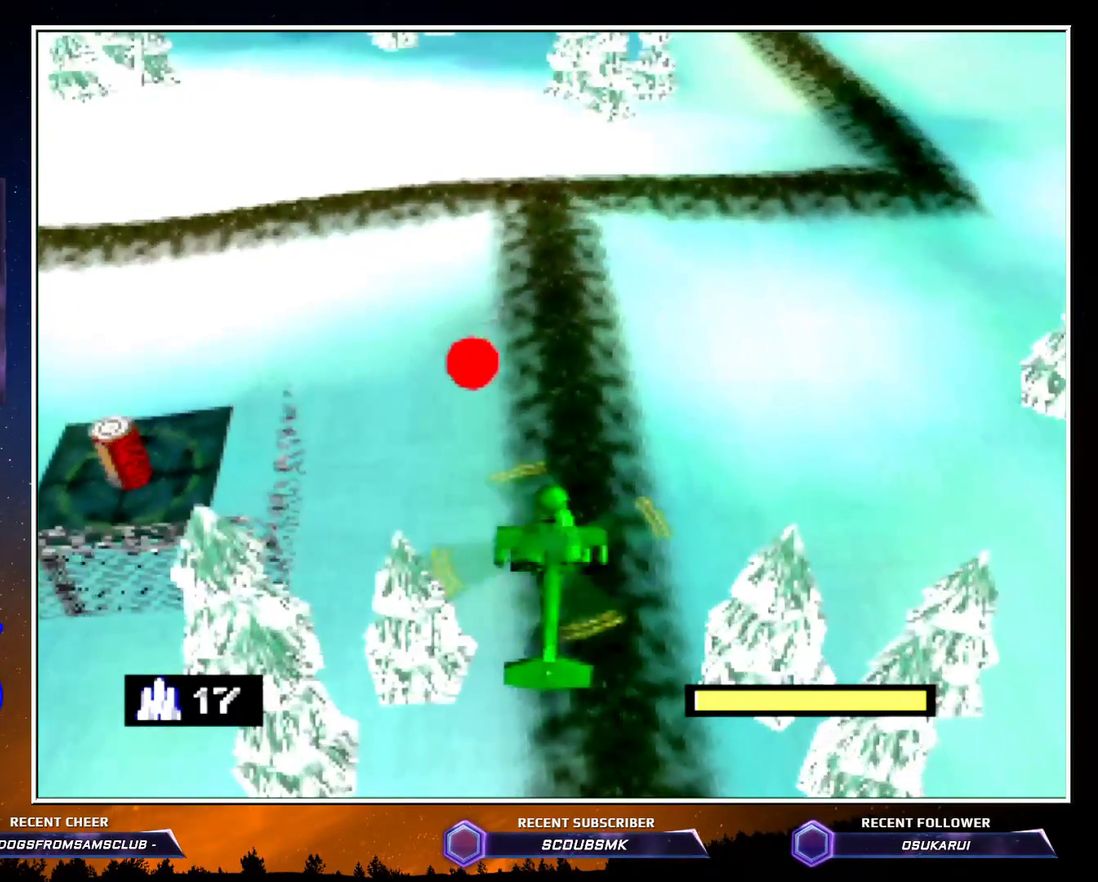
Gameplay with a controller (Nintendo layout); each line is a JSON object with the inputs held at the frame after it. "events" lists button and stick changes between this image and that frame as [ms after this image, input, new state], when the widget could be followed in between. Not read: L3 R3 left_stick.
{"buttons": [], "events": []}
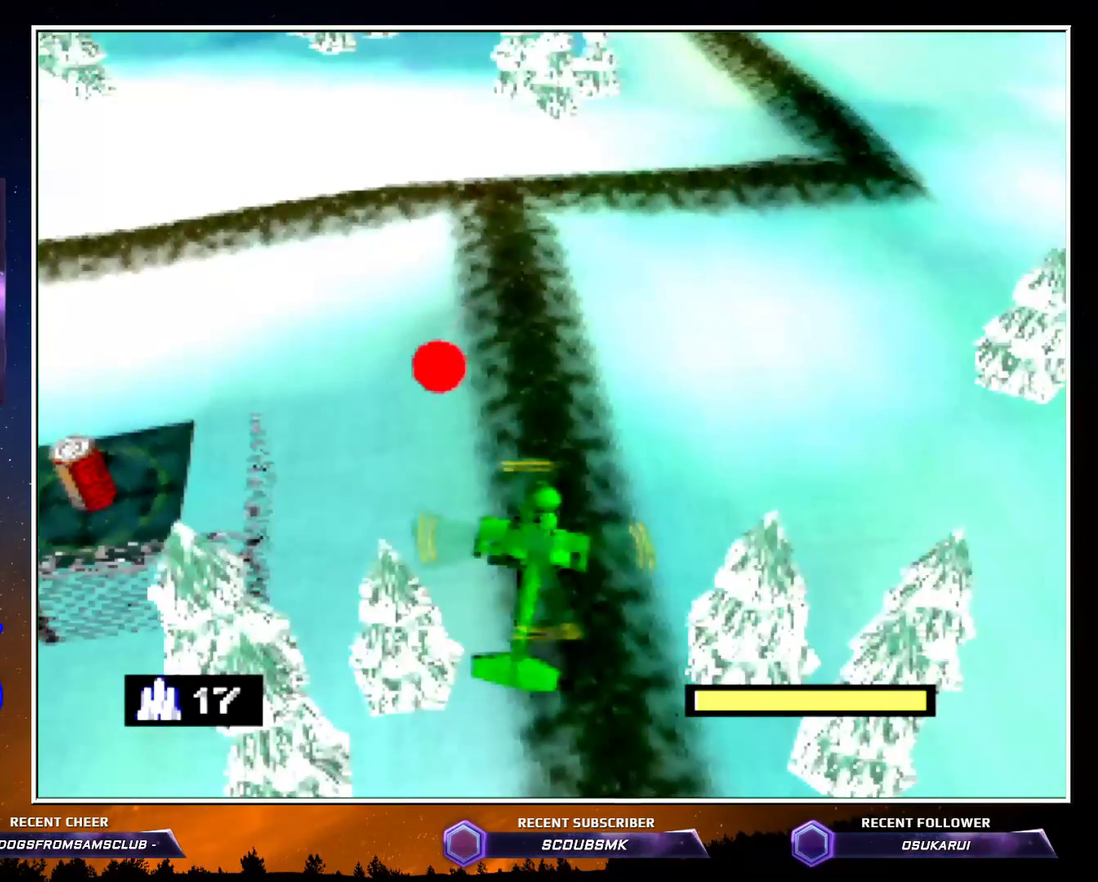
{"buttons": ["C_RIGHT"], "events": [[250, "C_RIGHT", "down"]]}
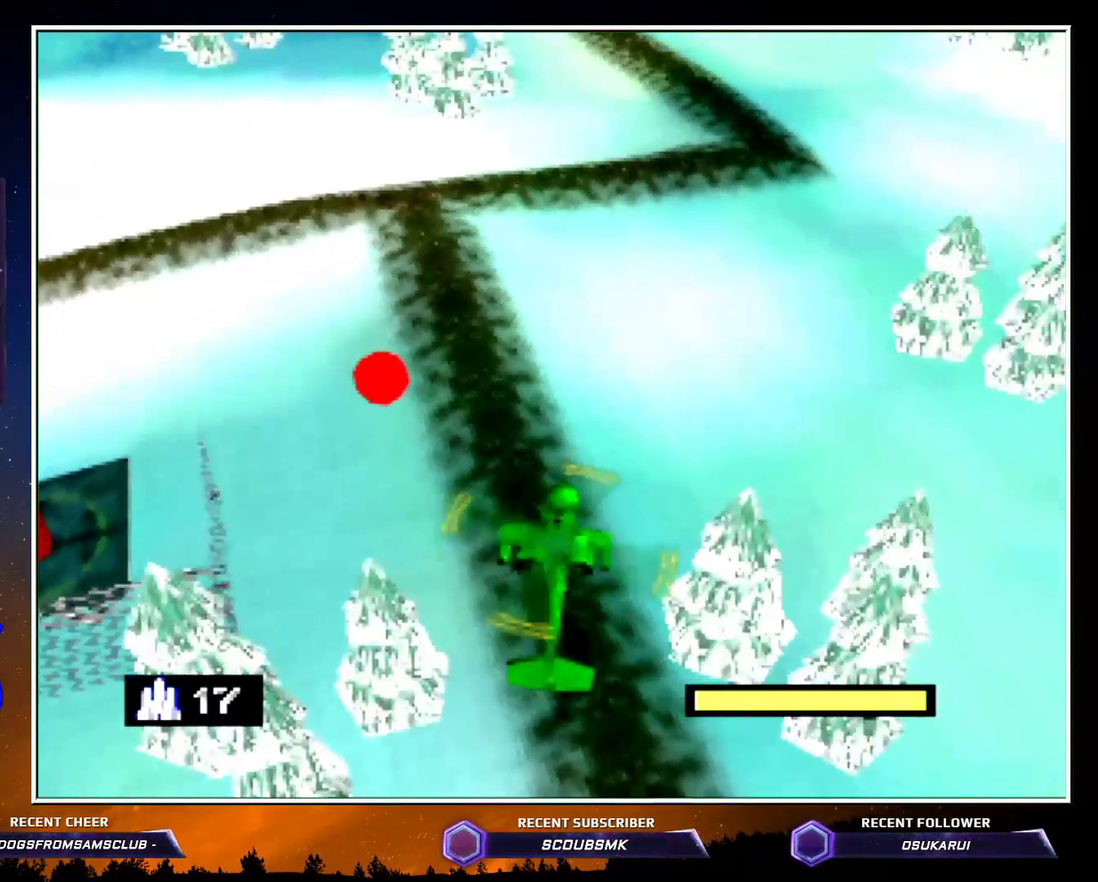
{"buttons": [], "events": [[200, "C_RIGHT", "up"]]}
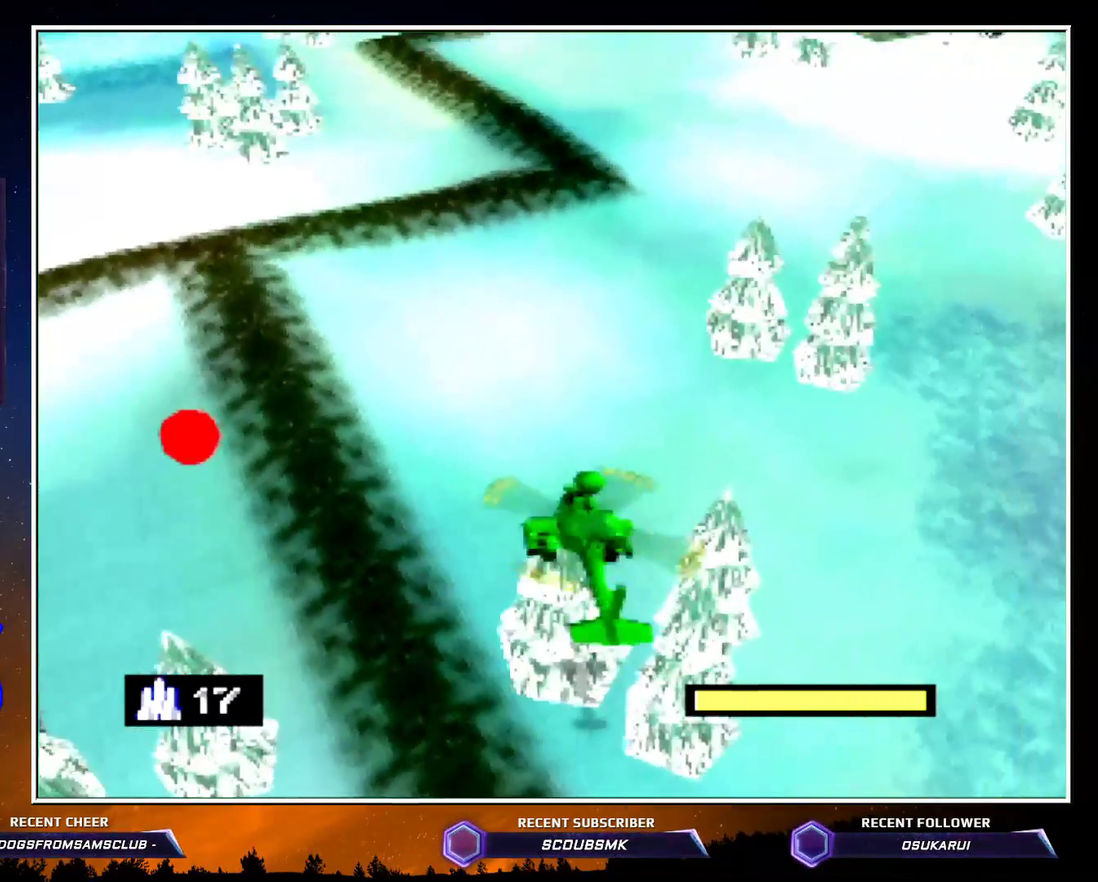
{"buttons": [], "events": []}
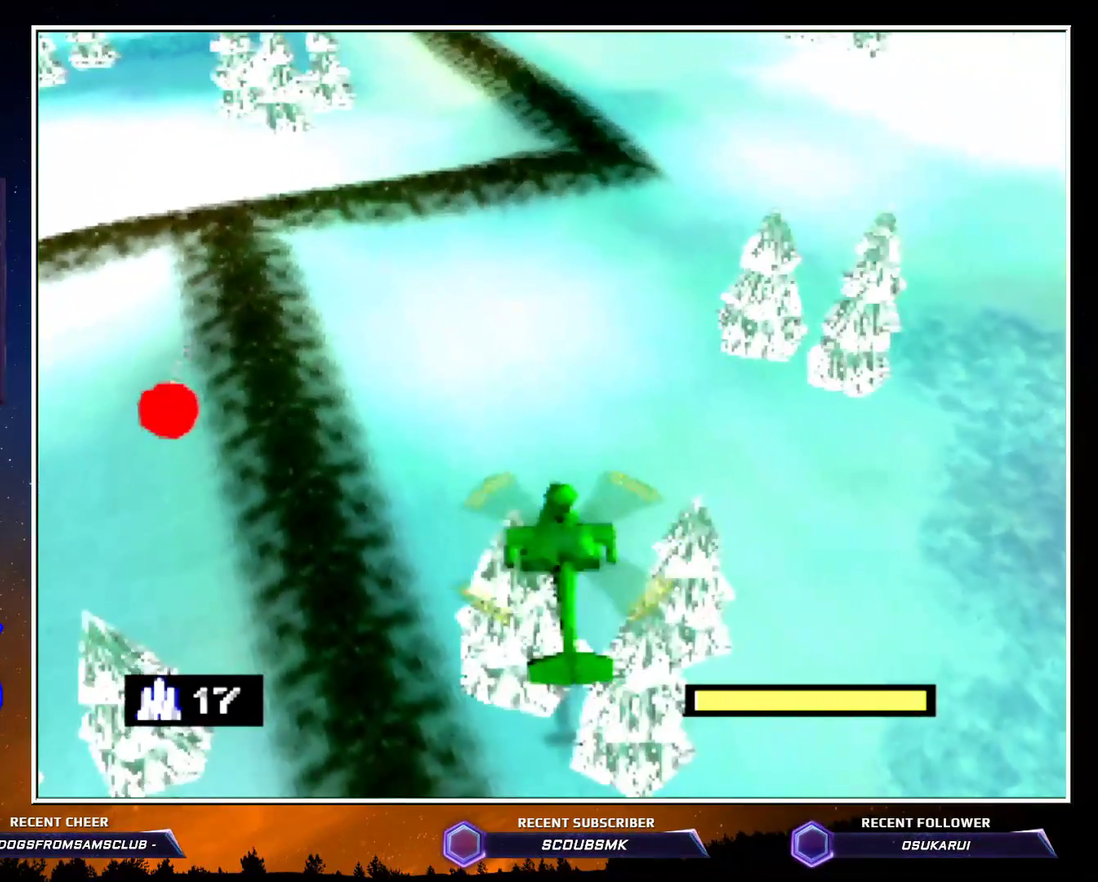
{"buttons": ["C_RIGHT"], "events": [[400, "C_RIGHT", "down"]]}
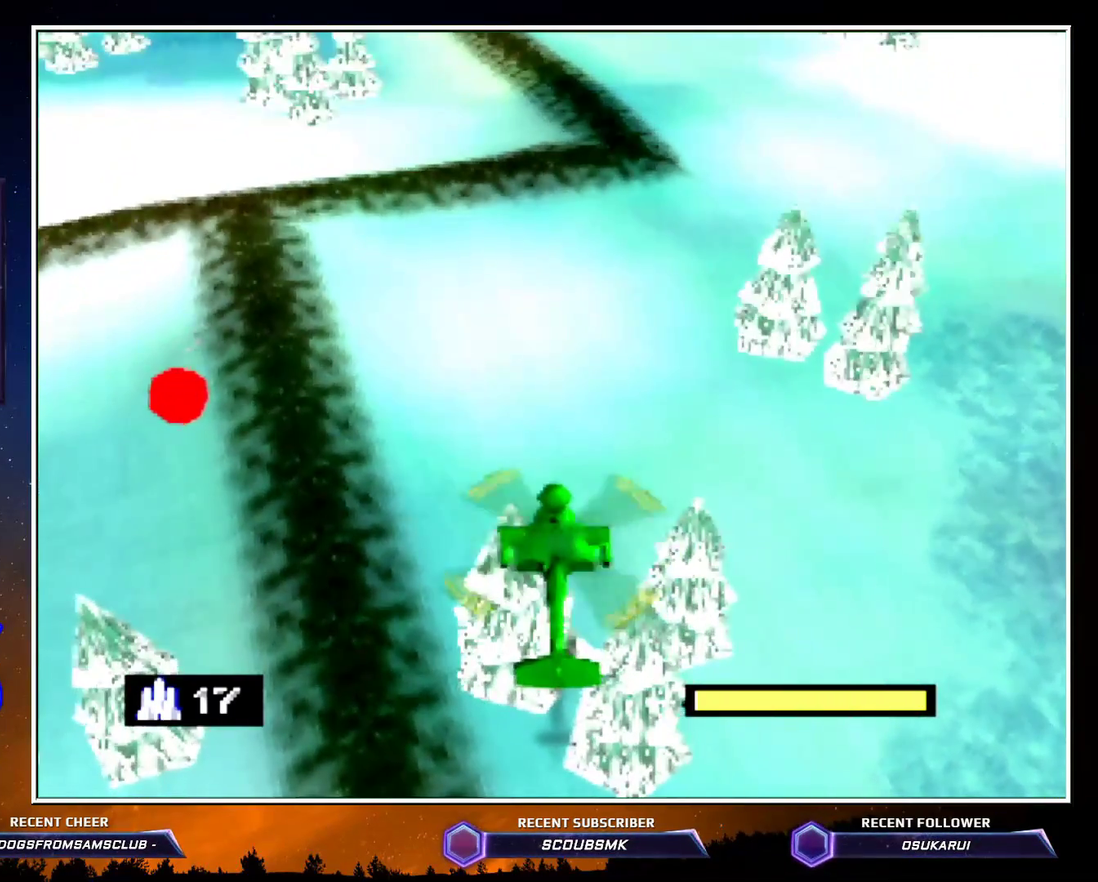
{"buttons": [], "events": [[400, "C_RIGHT", "up"]]}
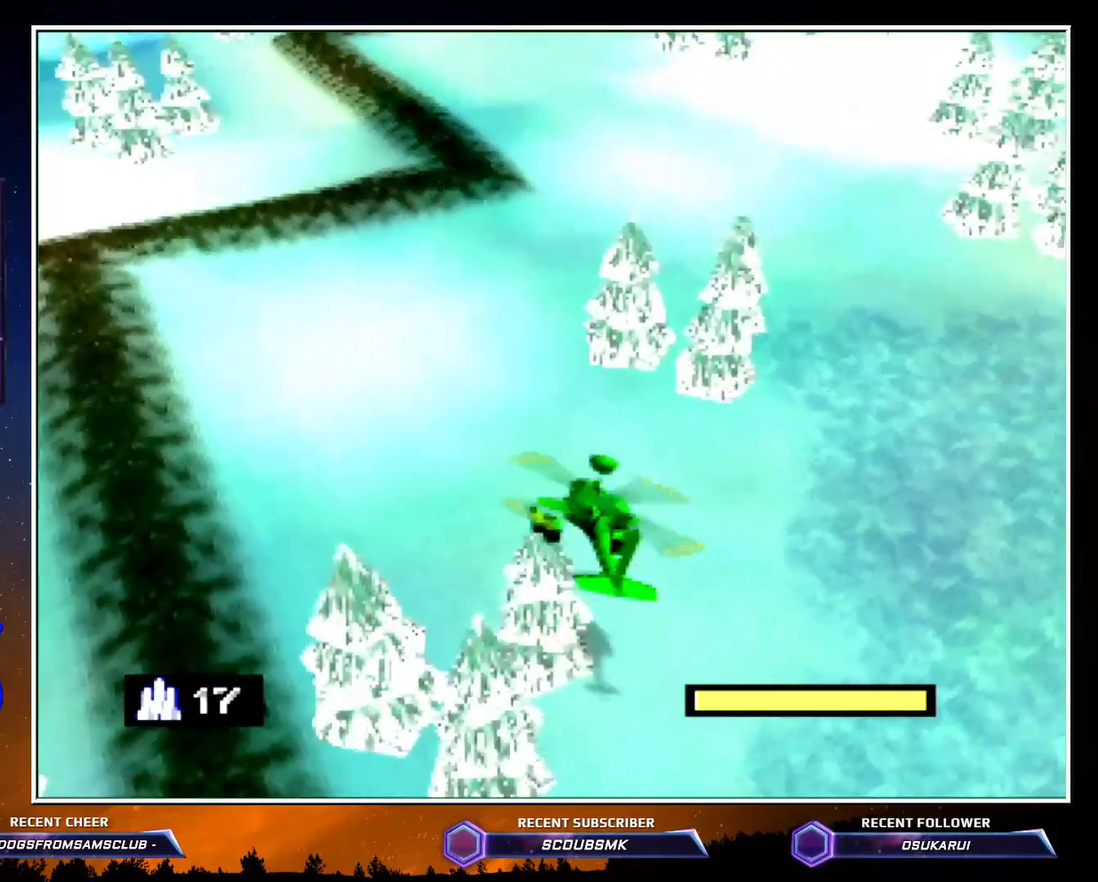
{"buttons": [], "events": []}
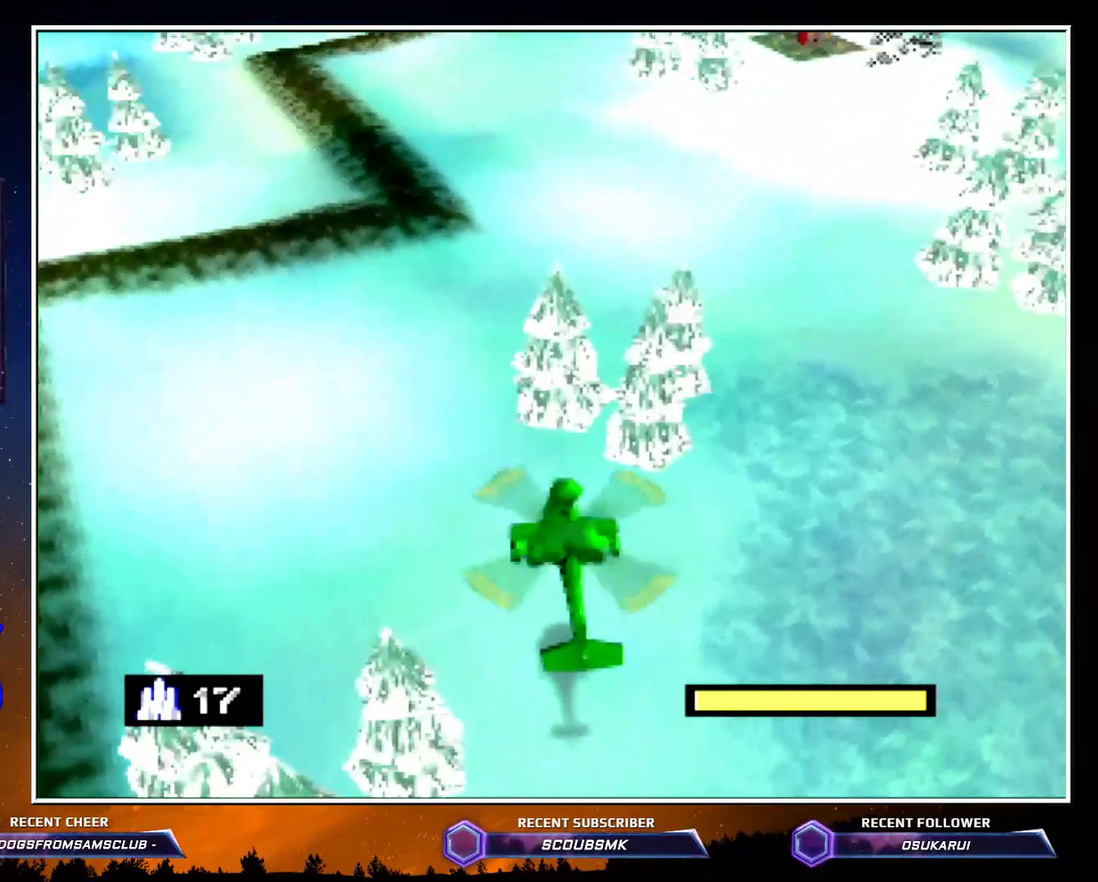
{"buttons": [], "events": []}
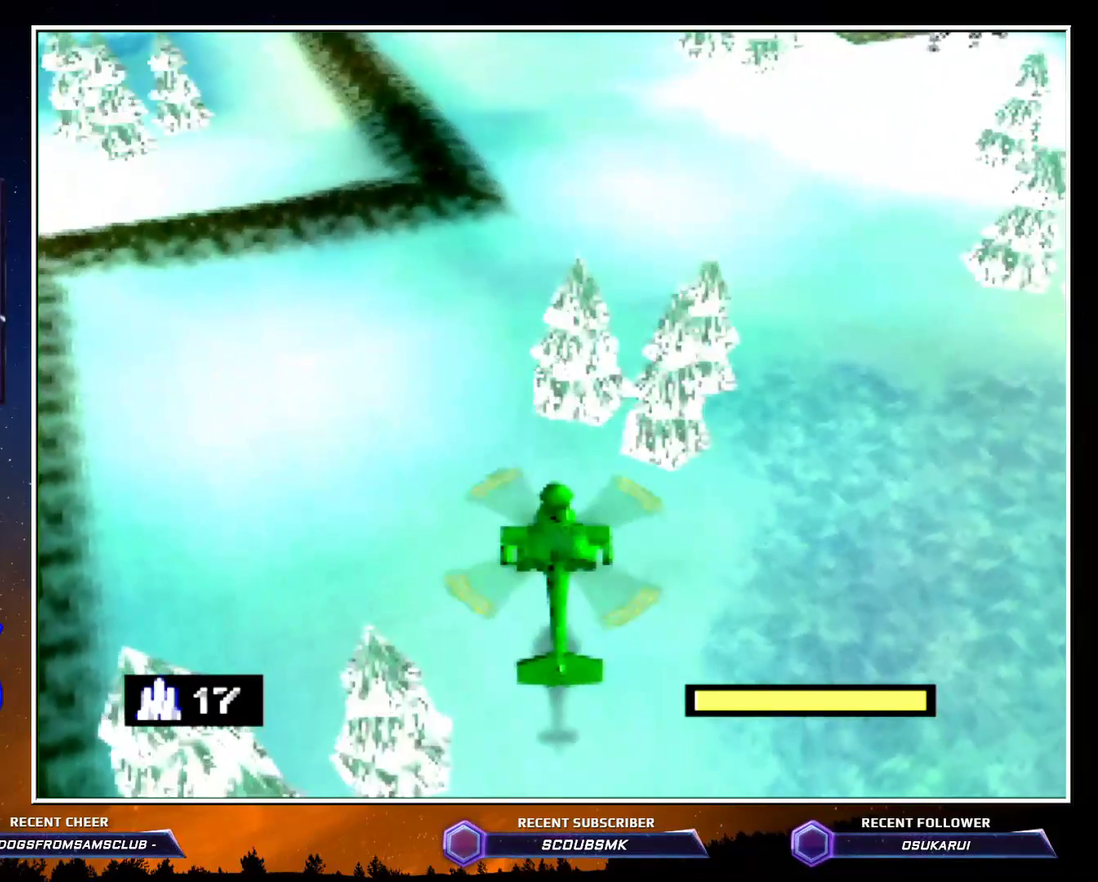
{"buttons": [], "events": []}
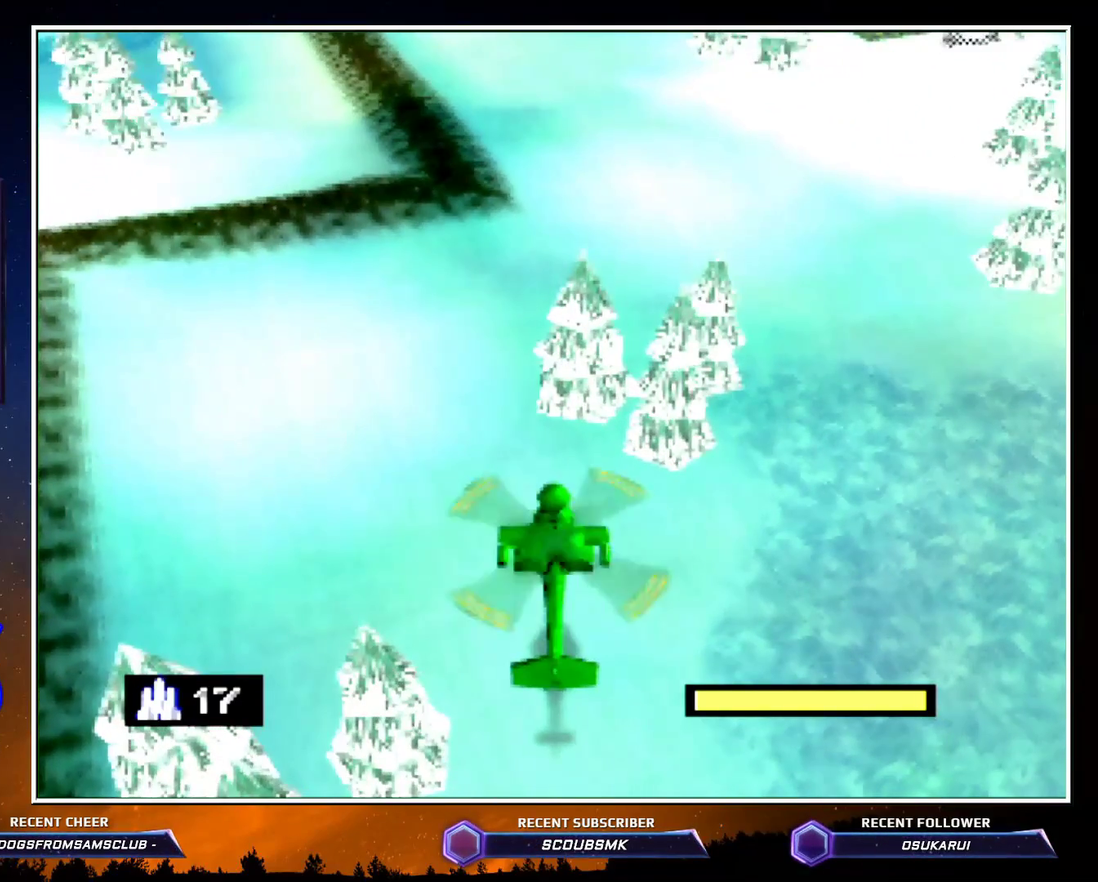
{"buttons": [], "events": []}
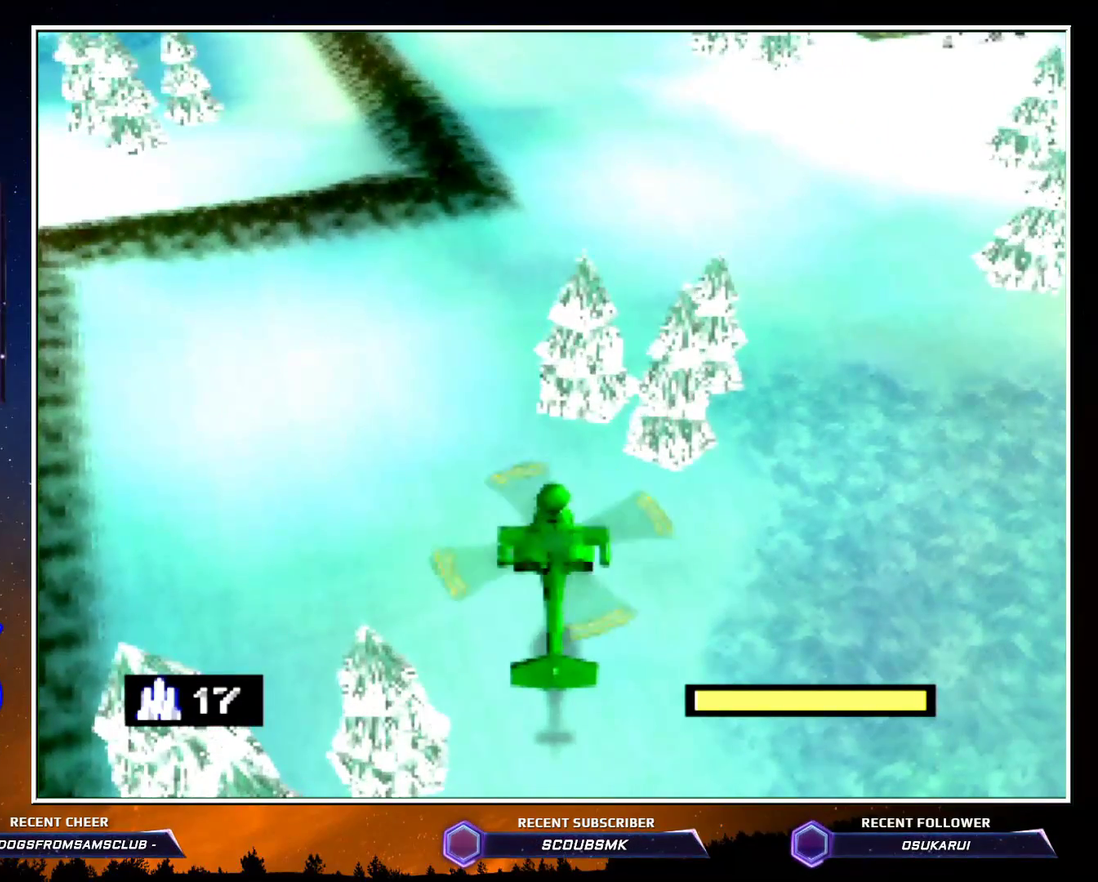
{"buttons": []}
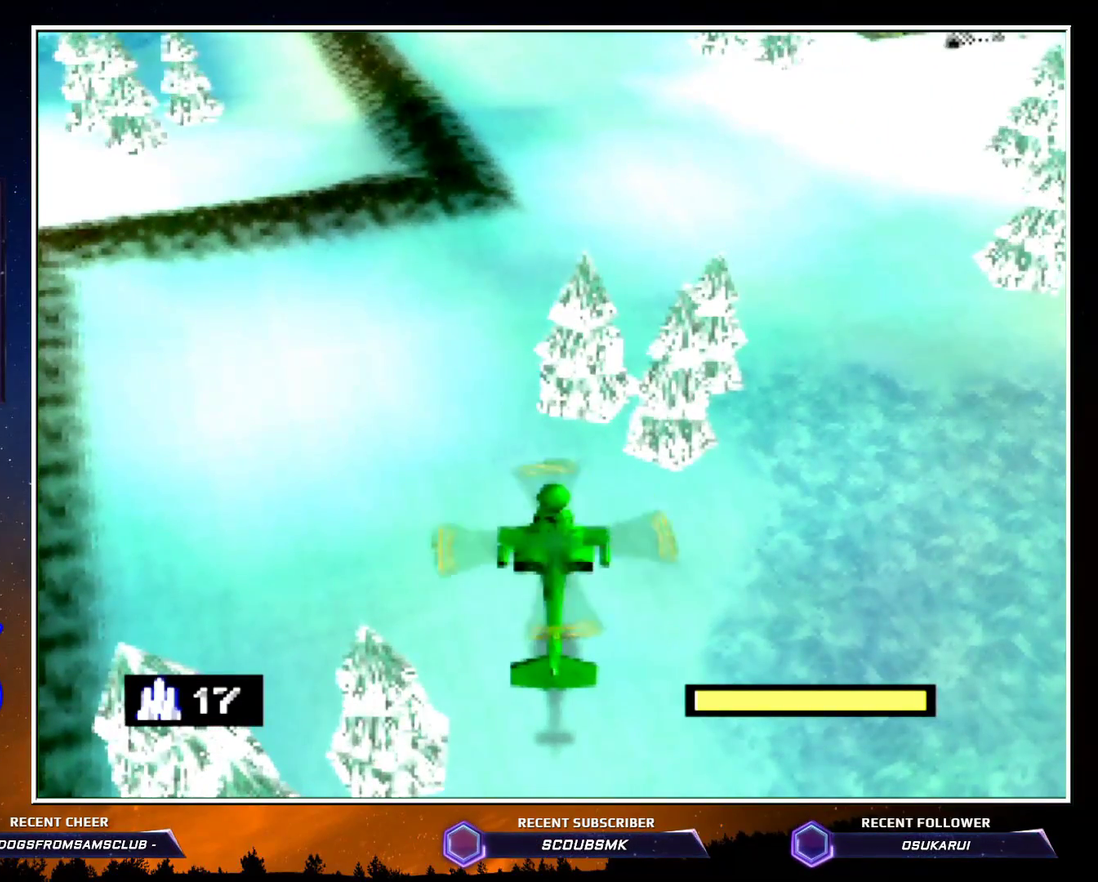
{"buttons": [], "events": [[33, "C_RIGHT", "down"], [283, "C_RIGHT", "up"]]}
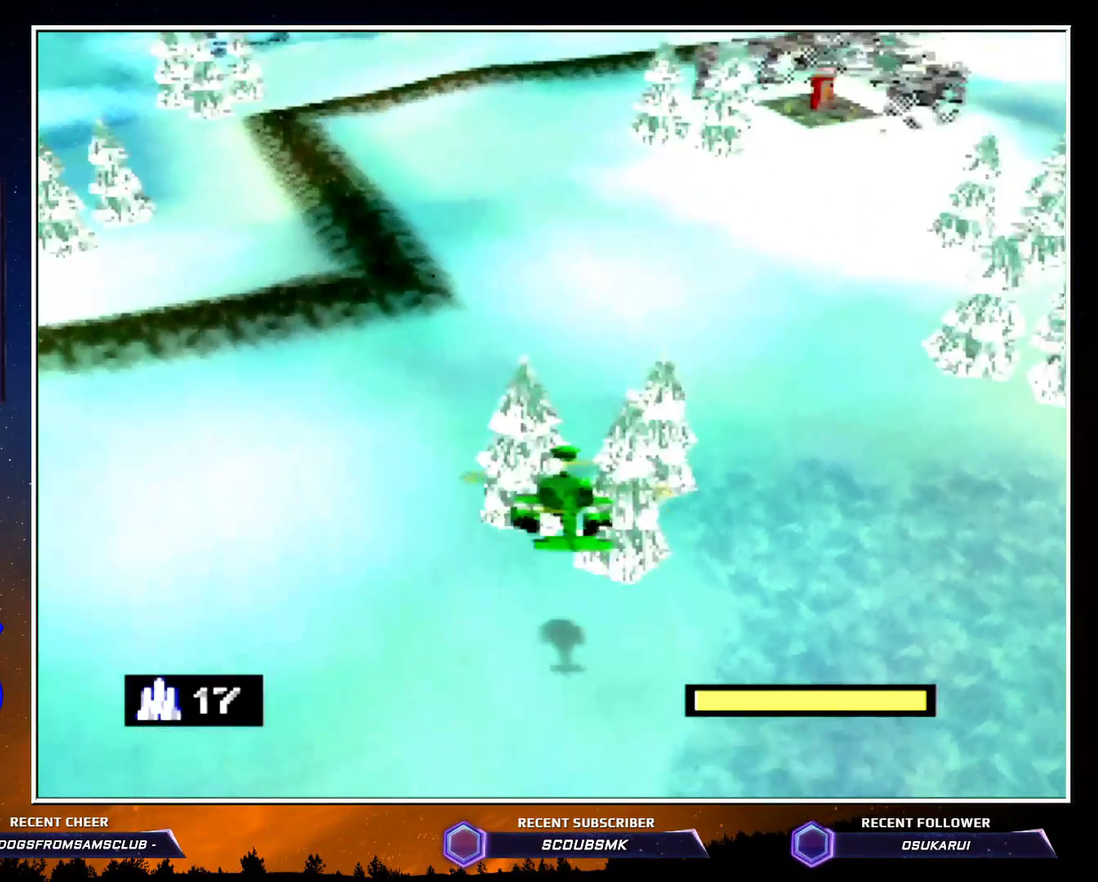
{"buttons": [], "events": []}
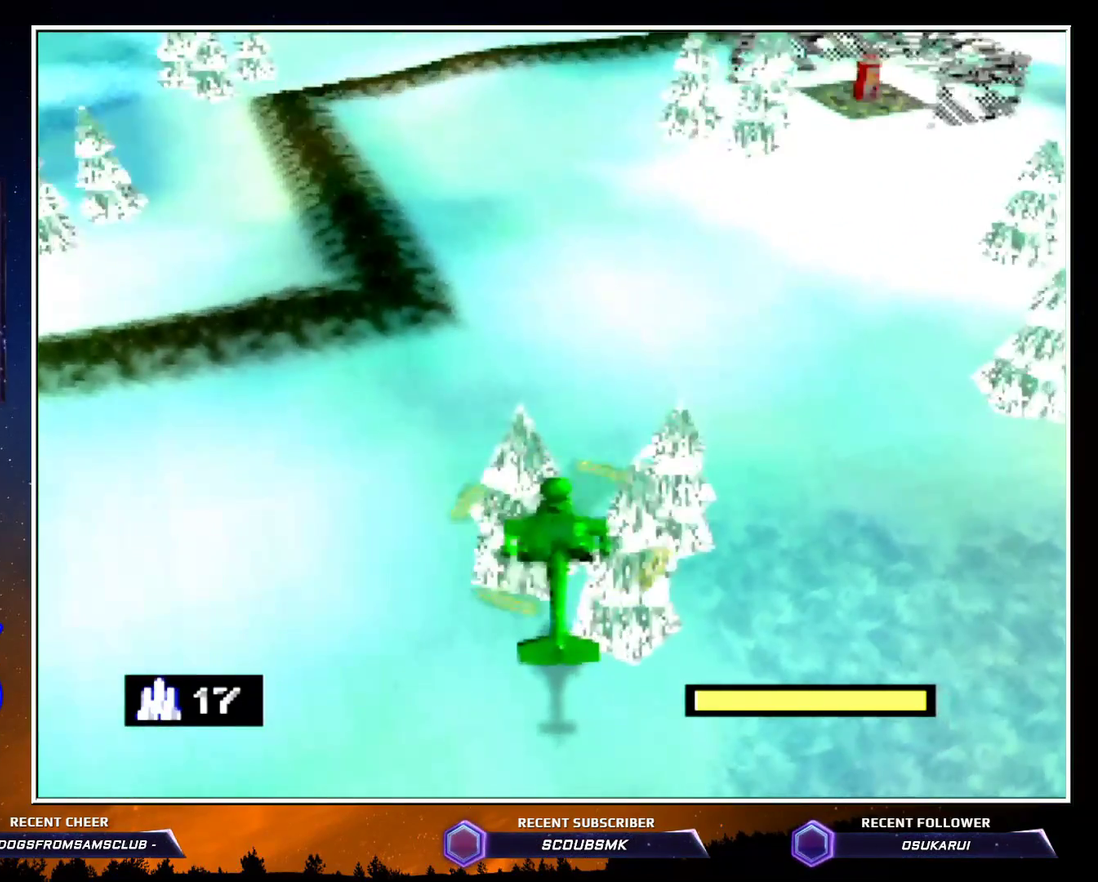
{"buttons": ["C_RIGHT"], "events": [[67, "C_RIGHT", "down"]]}
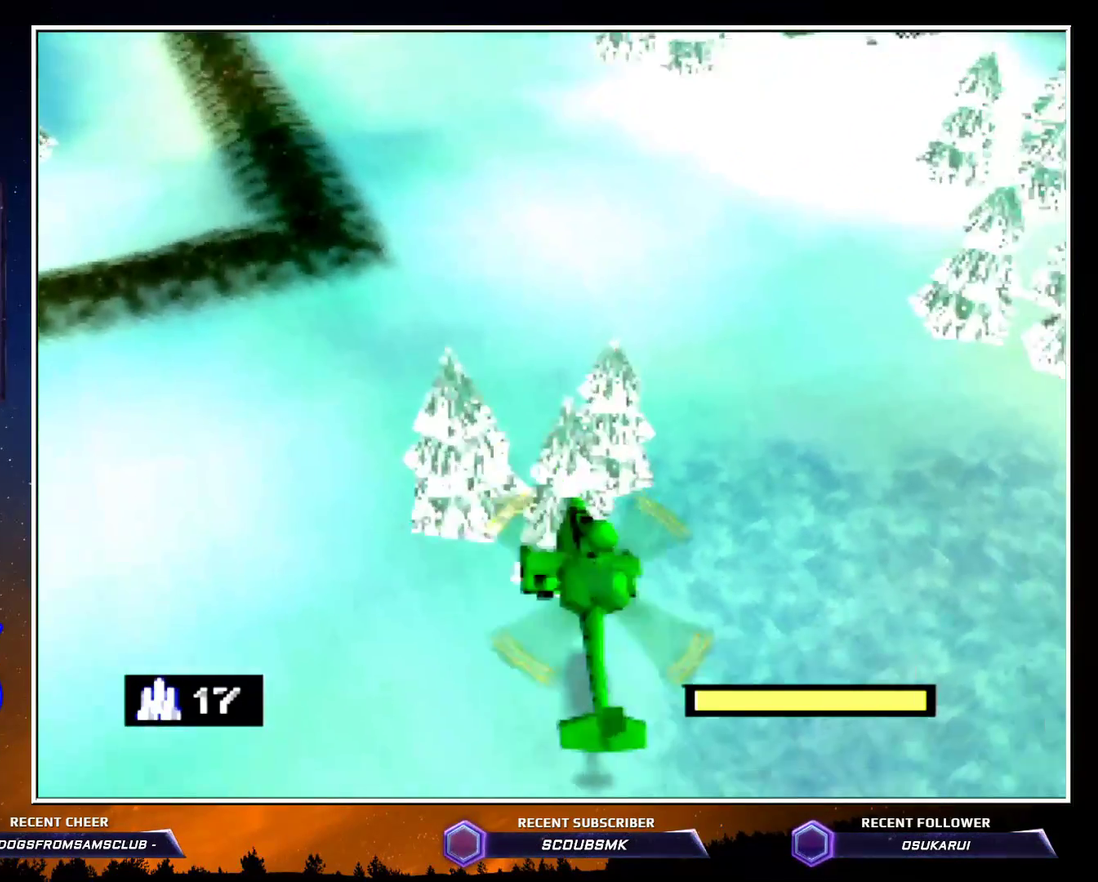
{"buttons": [], "events": [[33, "C_RIGHT", "up"]]}
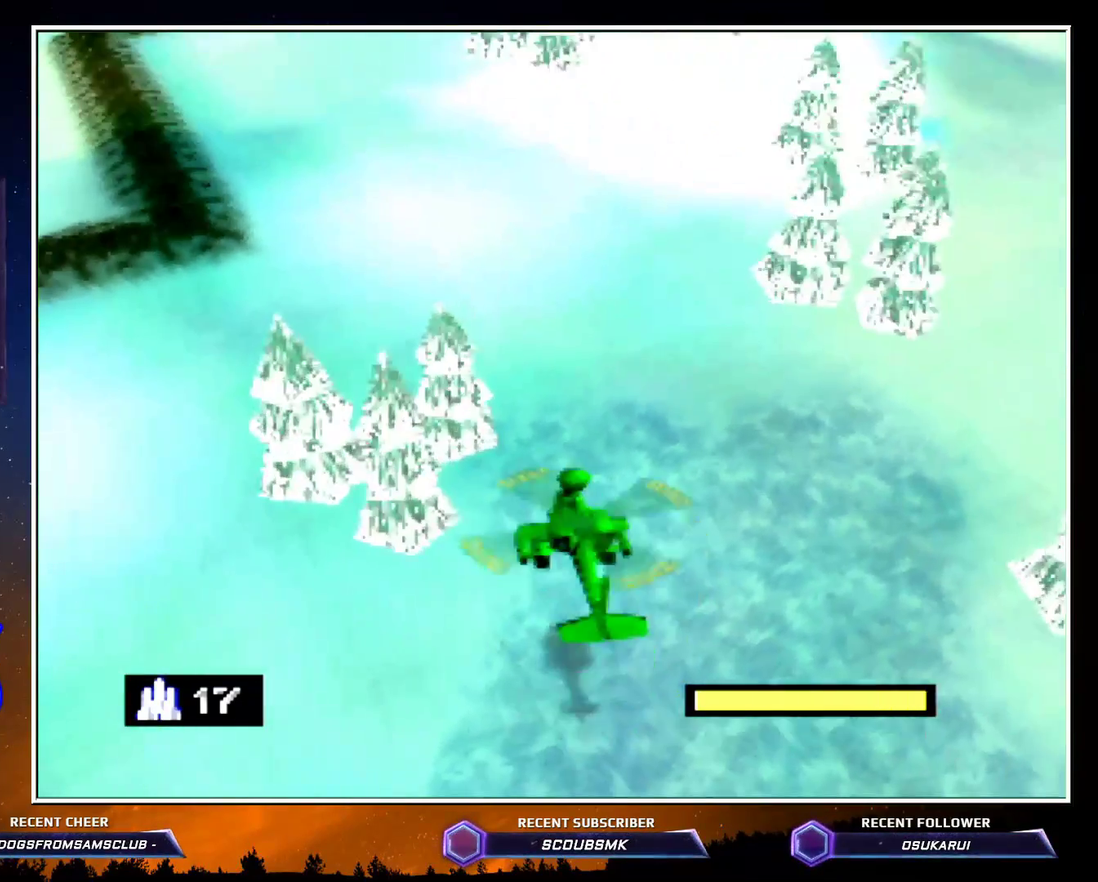
{"buttons": [], "events": []}
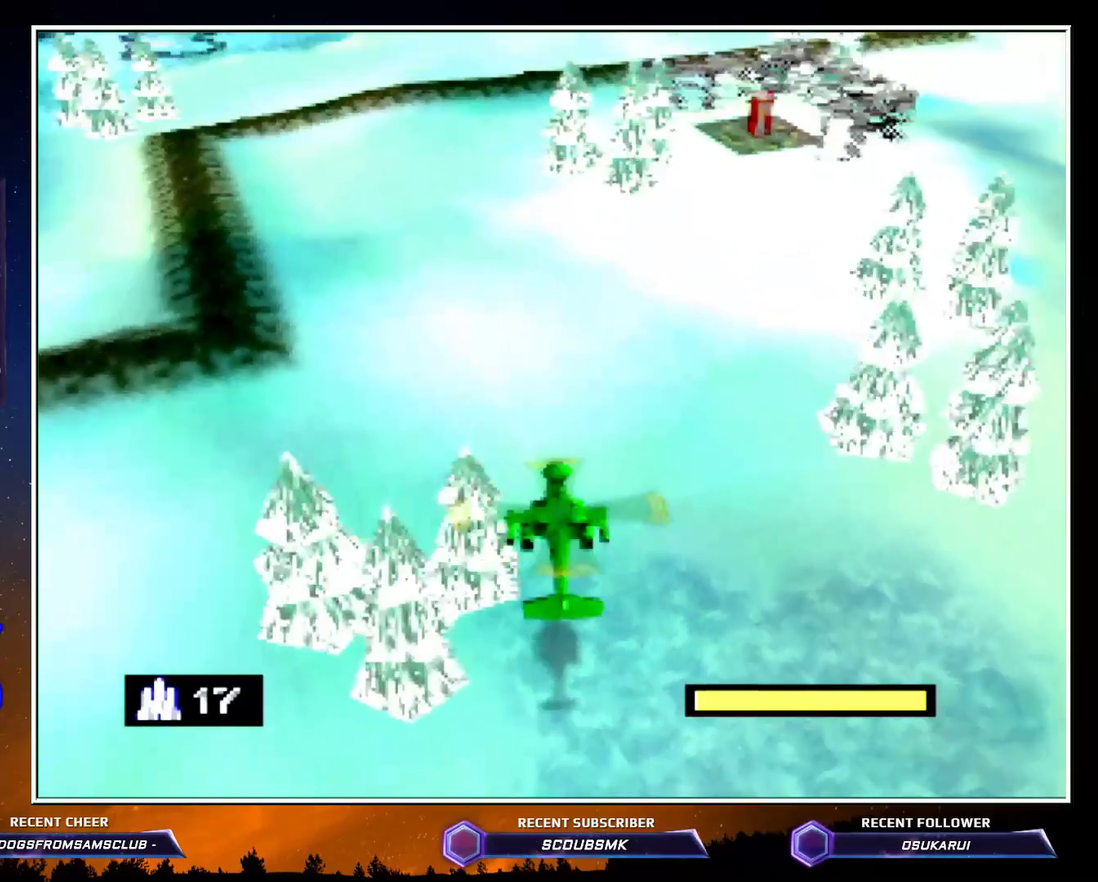
{"buttons": ["C_RIGHT"], "events": [[483, "C_RIGHT", "down"]]}
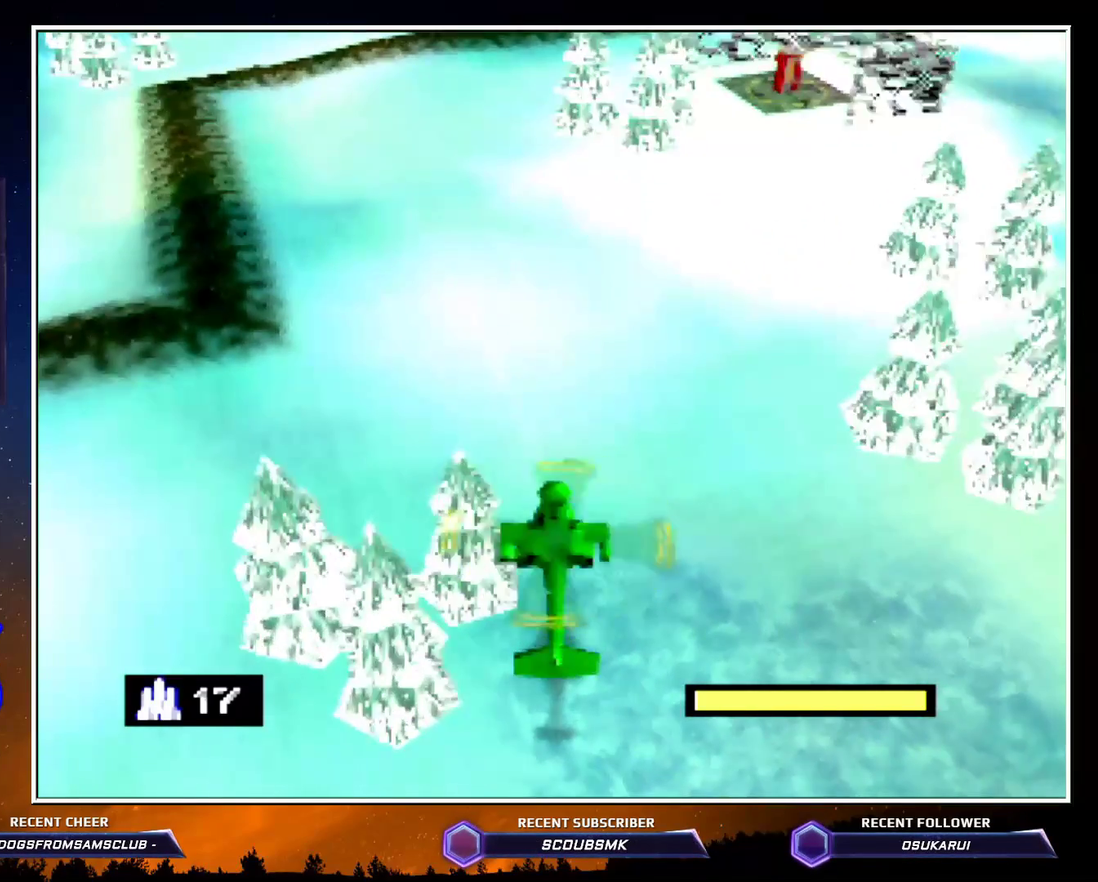
{"buttons": [], "events": [[233, "C_RIGHT", "up"]]}
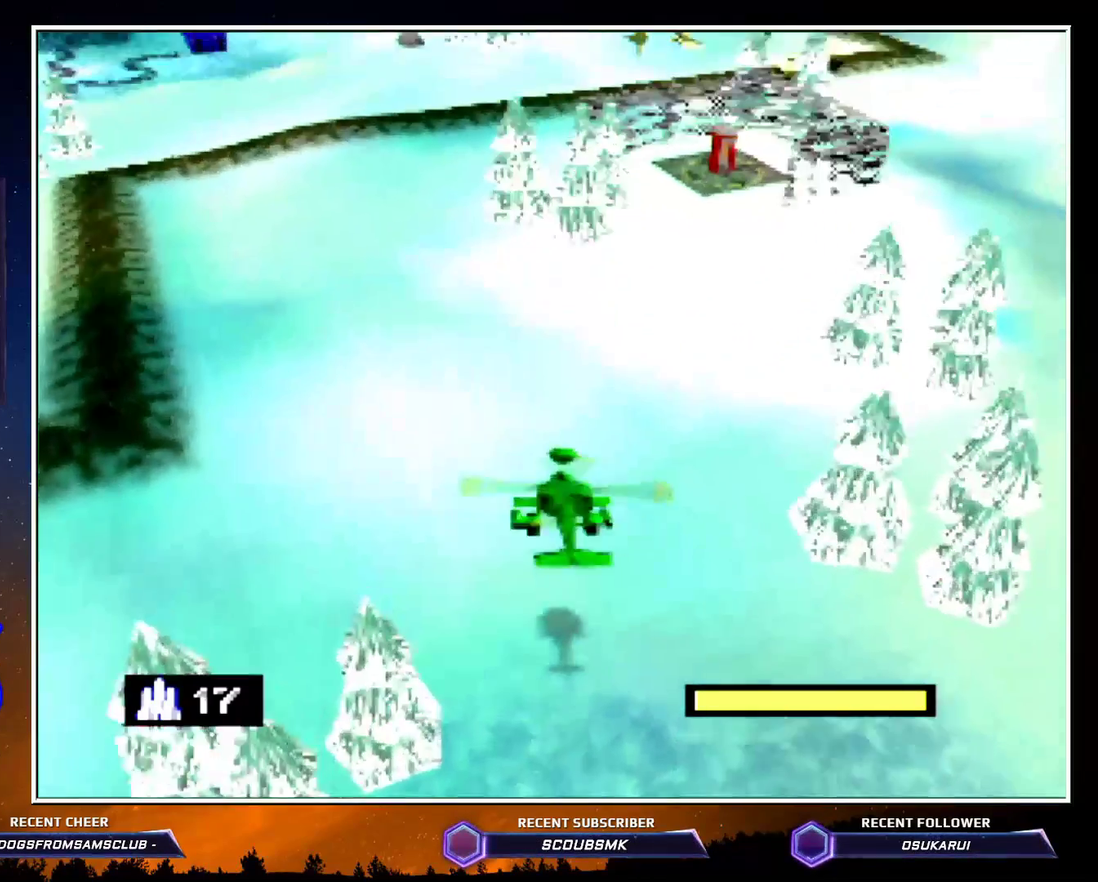
{"buttons": [], "events": []}
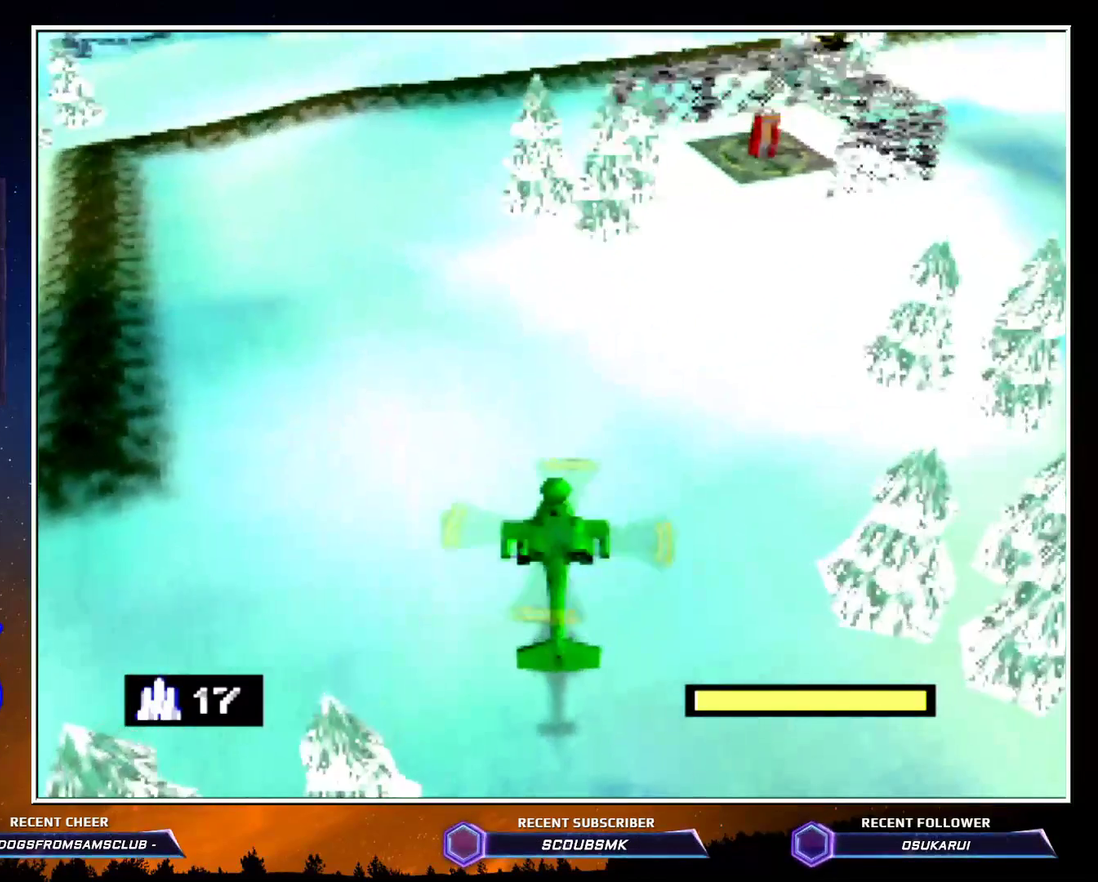
{"buttons": [], "events": []}
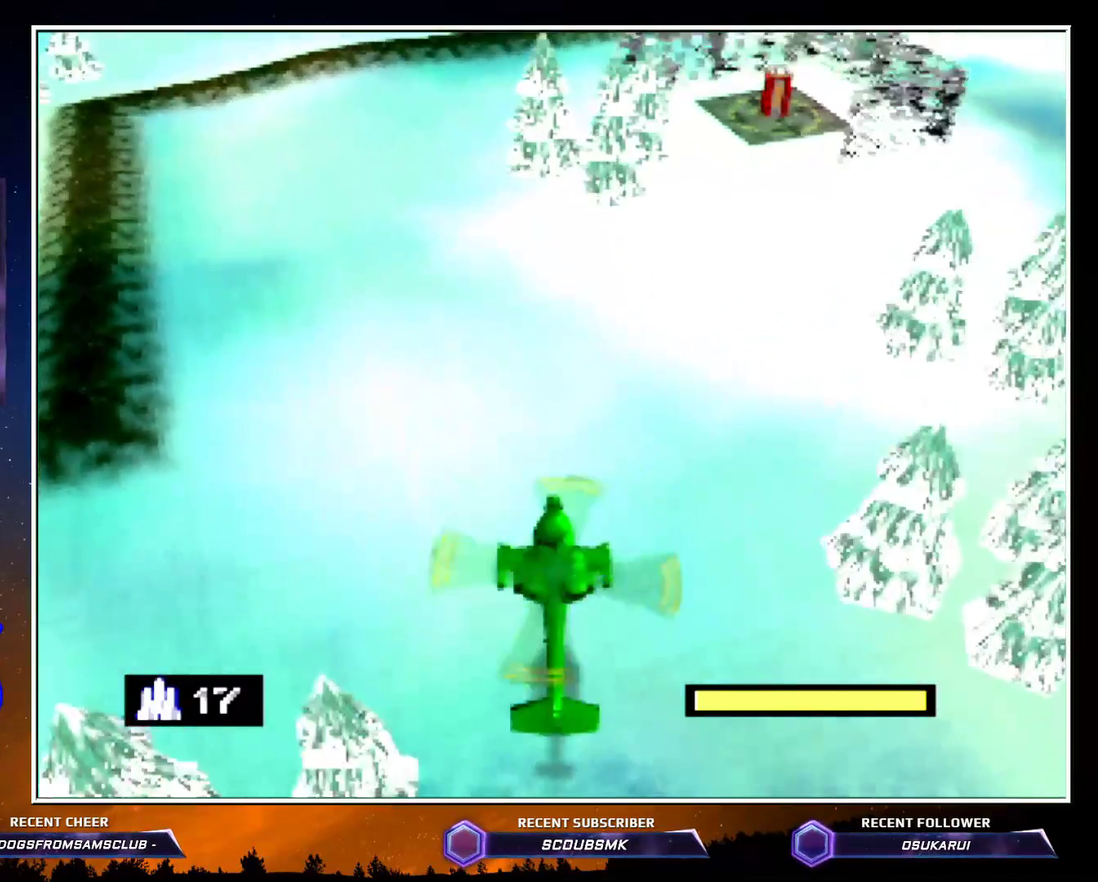
{"buttons": ["C_LEFT"], "events": [[450, "C_LEFT", "down"]]}
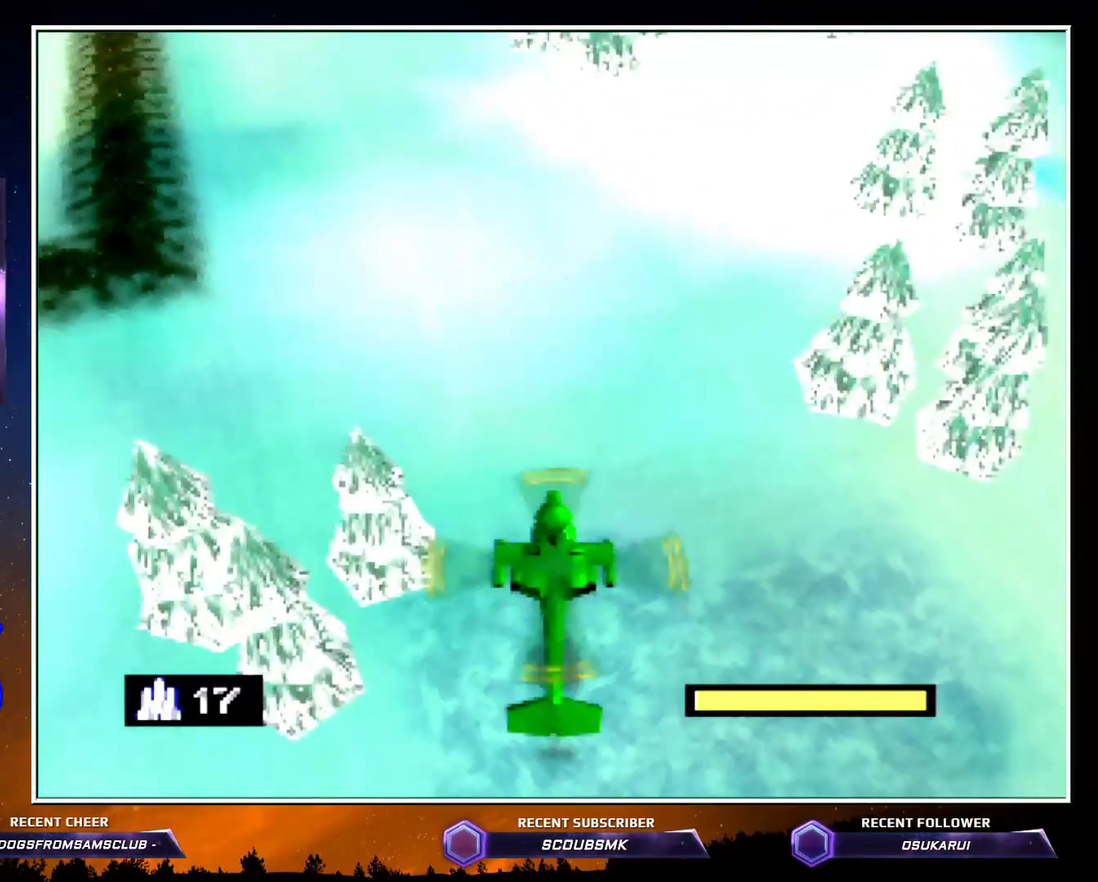
{"buttons": [], "events": [[400, "C_LEFT", "up"]]}